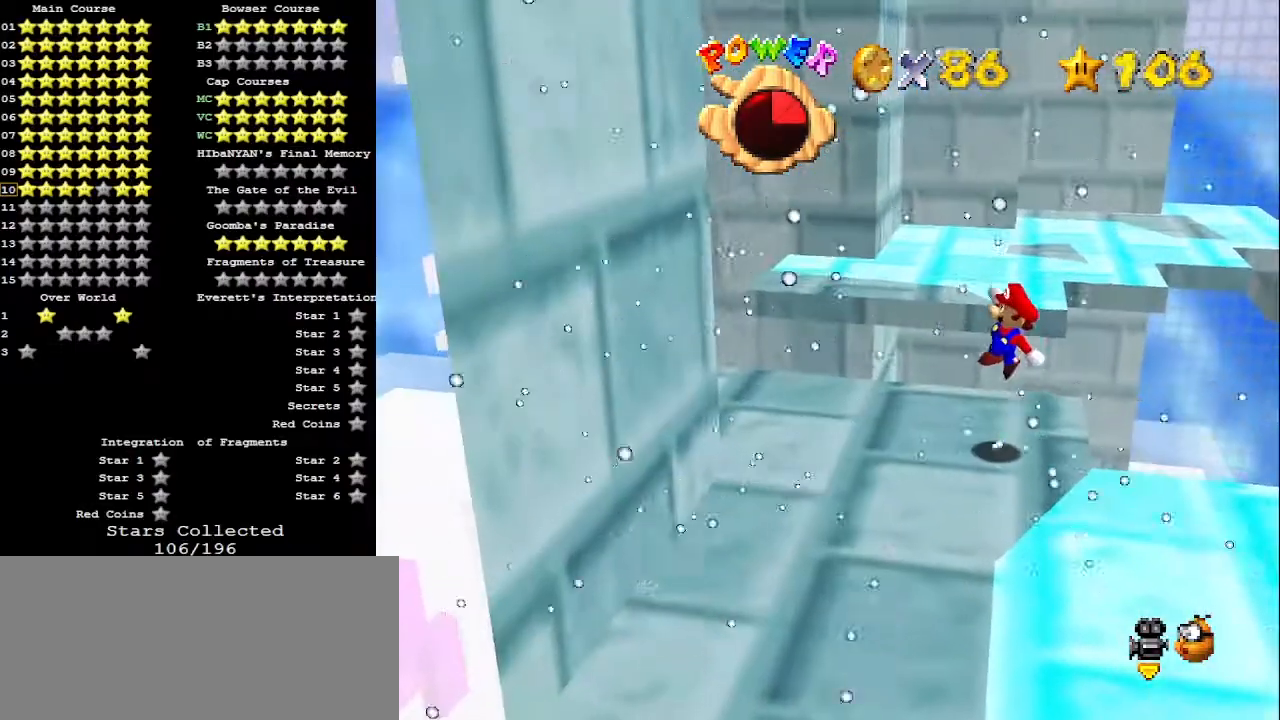
Gameplay with a controller (Nintendo layout); each line is a JSON object with the inputs held at the frame after it. "events" lists button and stick changes between this image and that frame as [ms after this image, input, new state], when the widget could be followed in between. Not read: L3 R3.
{"buttons": [], "left_stick": "center", "events": []}
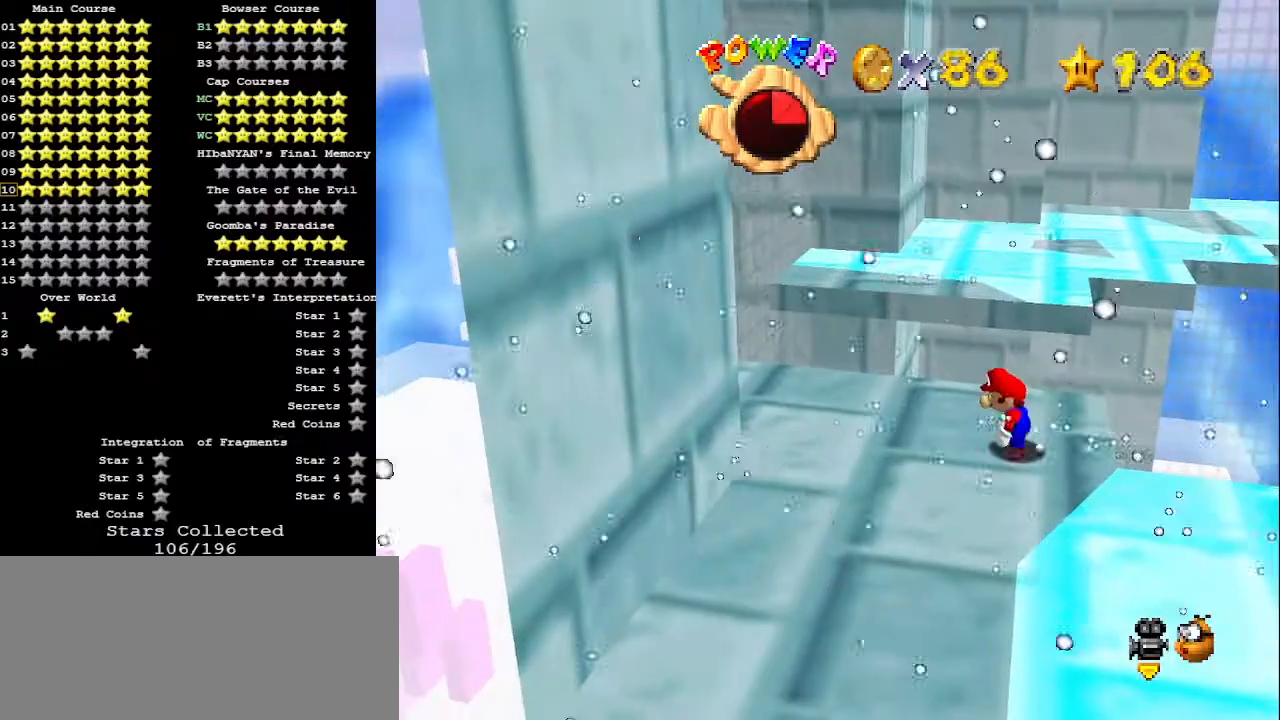
{"buttons": [], "left_stick": "left", "events": [[33, "A", "down"], [67, "B", "down"], [167, "A", "up"], [167, "B", "up"], [400, "left_stick", "left"]]}
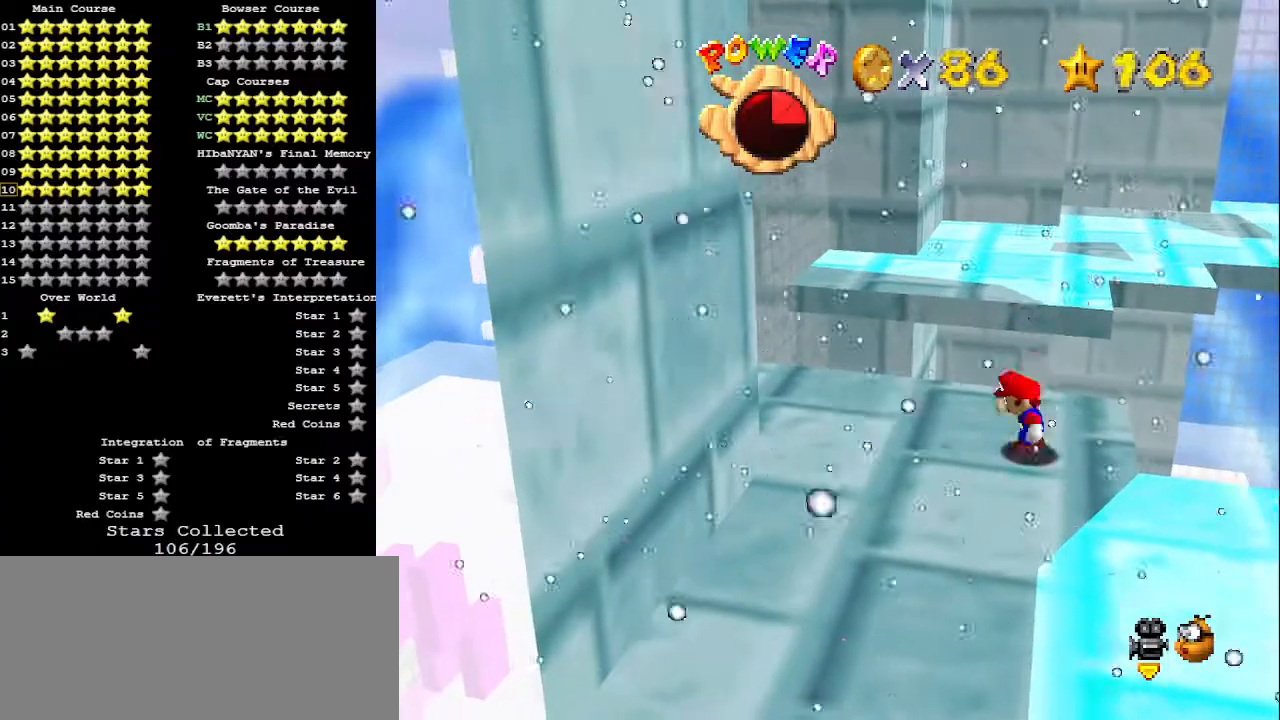
{"buttons": [], "left_stick": "left", "events": [[33, "A", "down"], [133, "A", "up"]]}
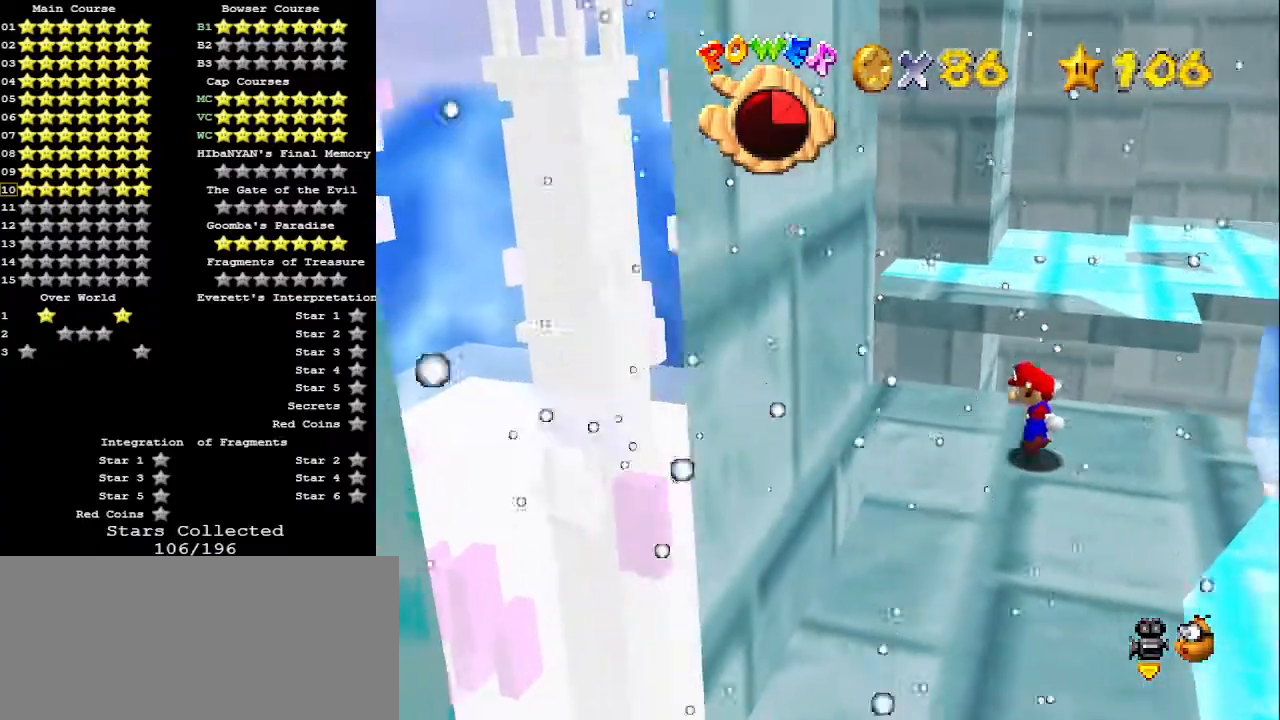
{"buttons": ["A"], "left_stick": "left", "events": [[133, "A", "down"]]}
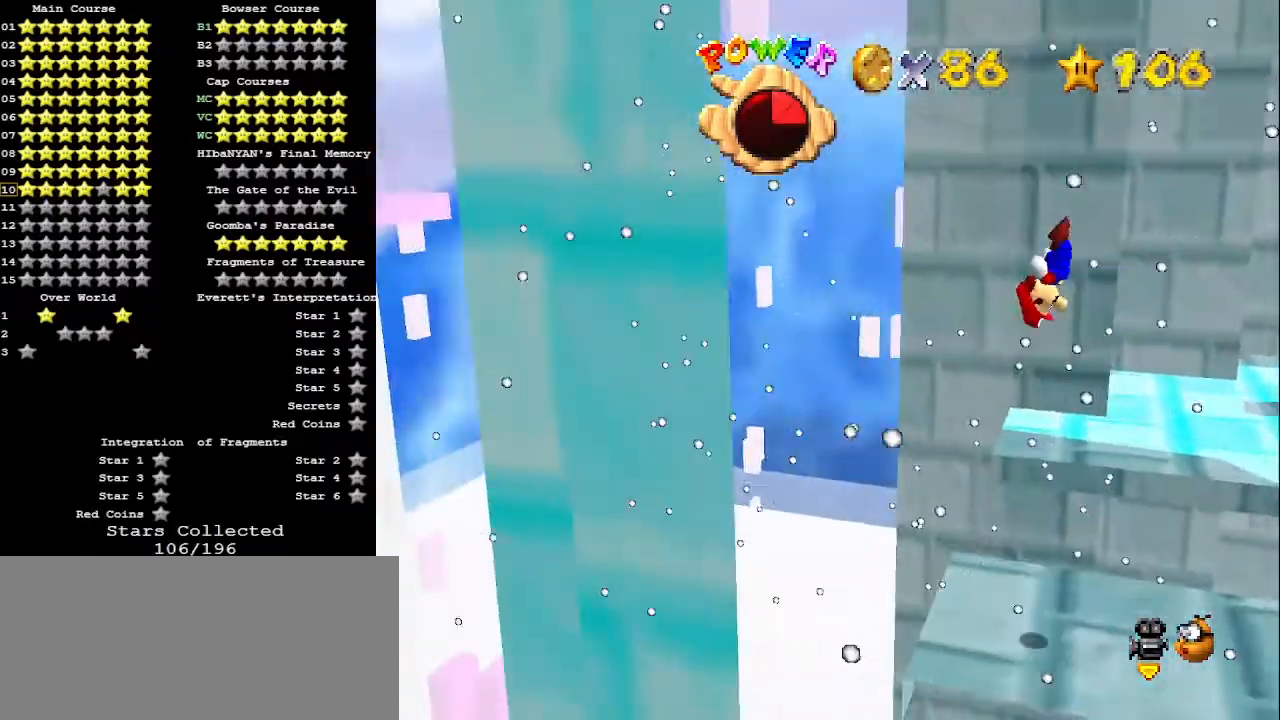
{"buttons": ["A"], "left_stick": "right", "events": [[67, "A", "up"], [200, "left_stick", "right"], [267, "A", "down"], [267, "C_UP", "down"], [467, "C_UP", "up"]]}
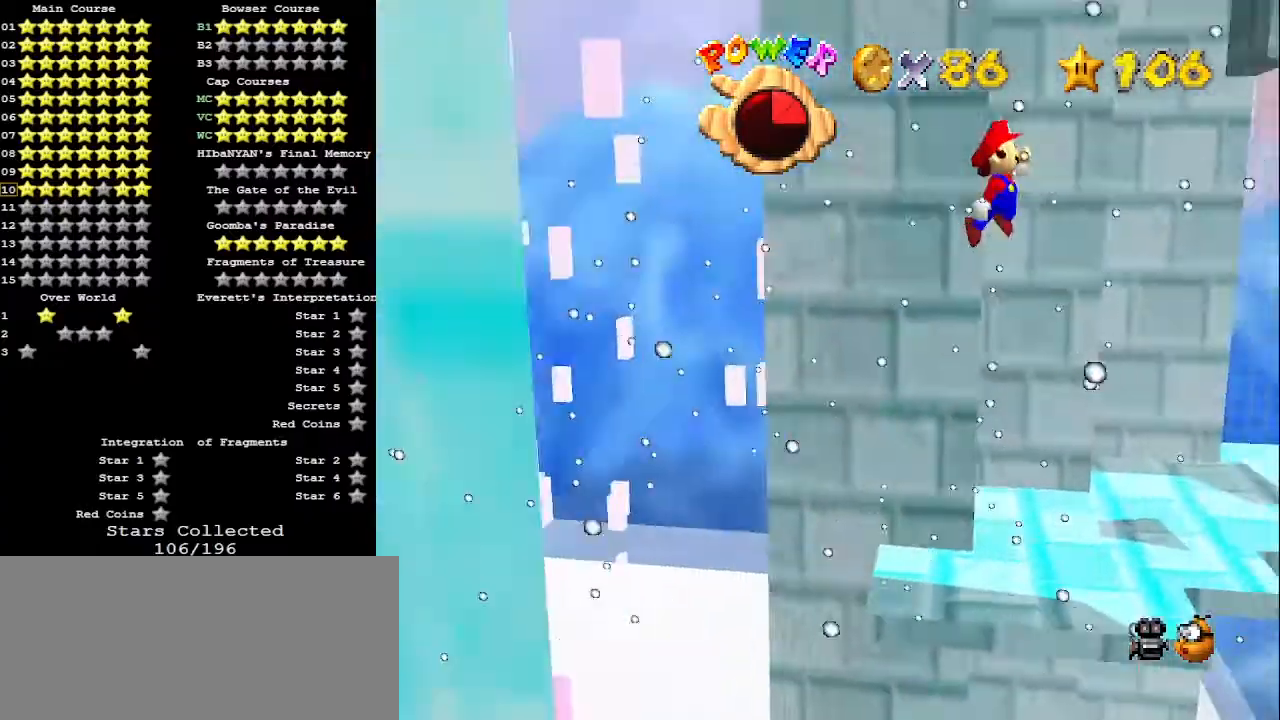
{"buttons": [], "left_stick": "right", "events": [[467, "A", "up"]]}
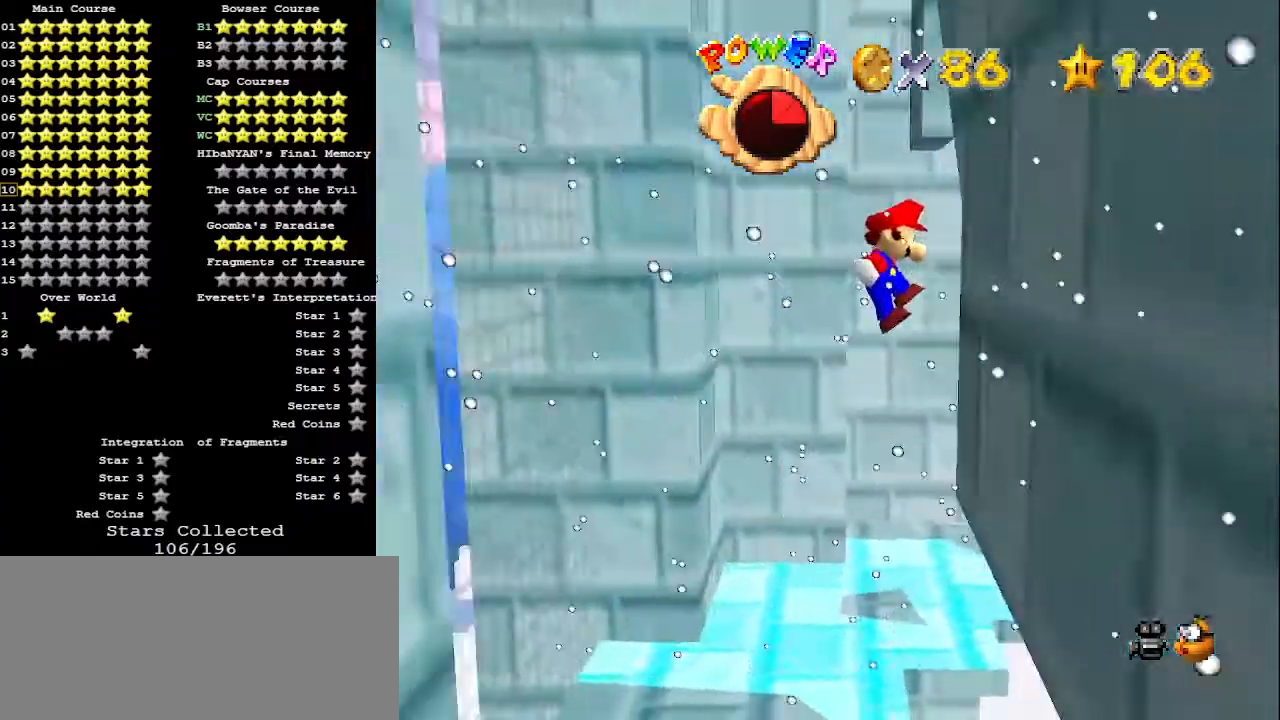
{"buttons": ["A"], "left_stick": "up-left", "events": [[100, "left_stick", "up"], [167, "A", "down"], [167, "left_stick", "up-left"]]}
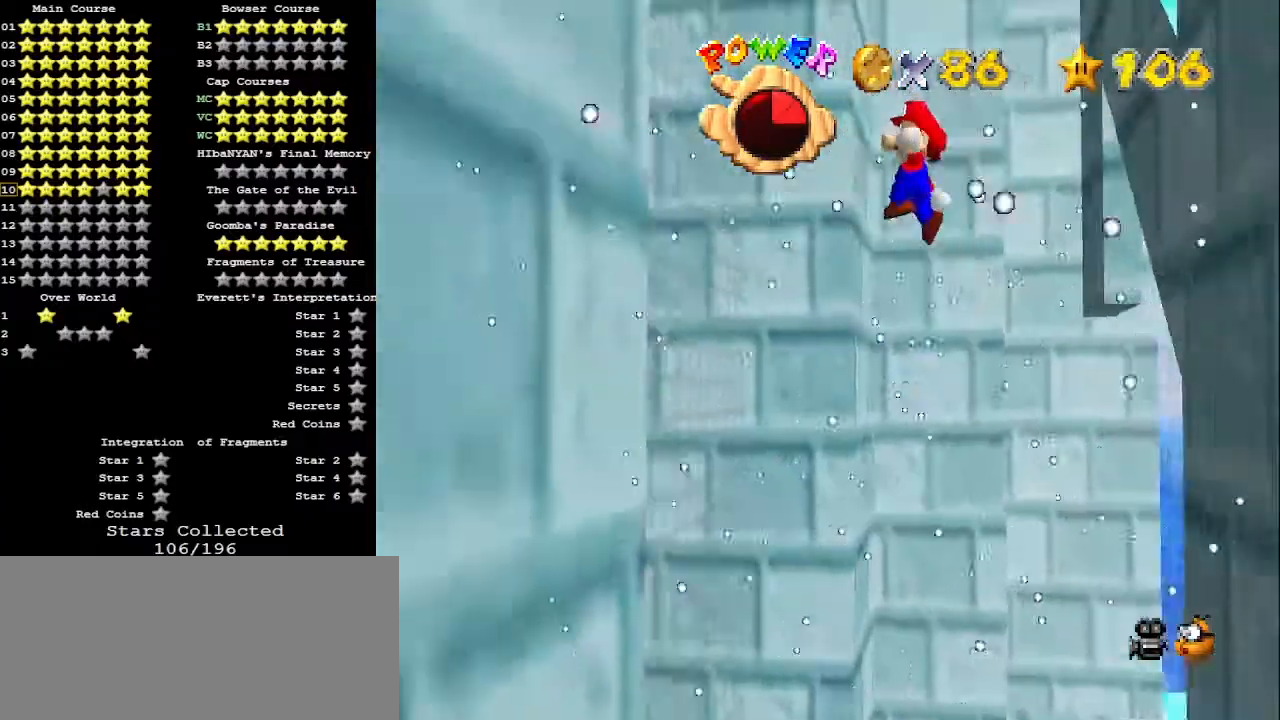
{"buttons": [], "left_stick": "up-left", "events": [[367, "A", "up"]]}
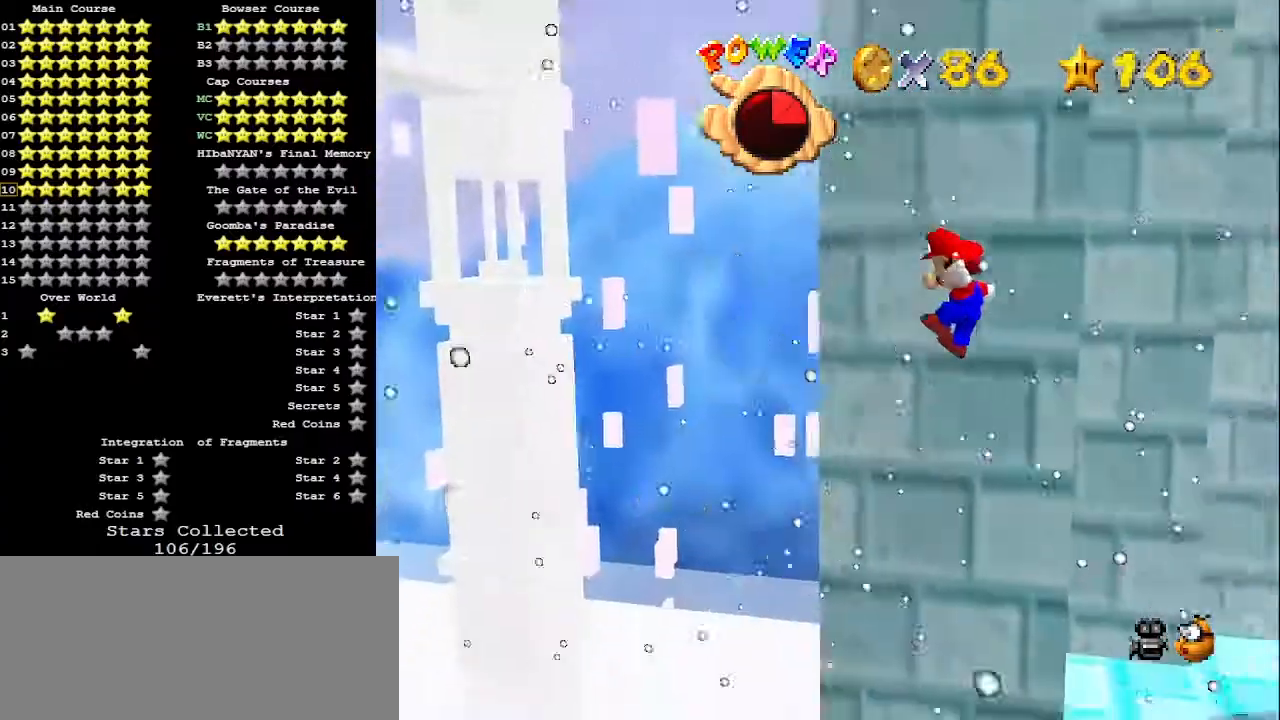
{"buttons": ["A"], "left_stick": "up-right", "events": [[33, "left_stick", "up"], [133, "left_stick", "up-right"], [167, "A", "down"]]}
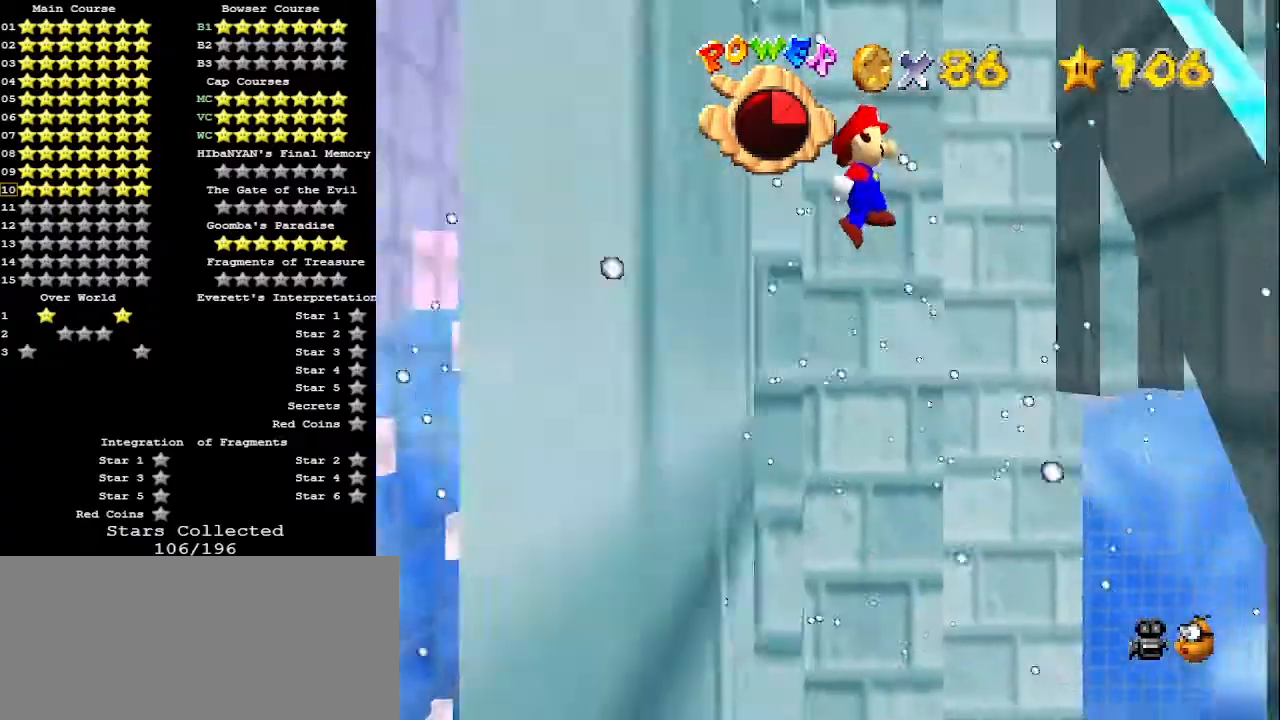
{"buttons": [], "left_stick": "up-right", "events": [[333, "A", "up"]]}
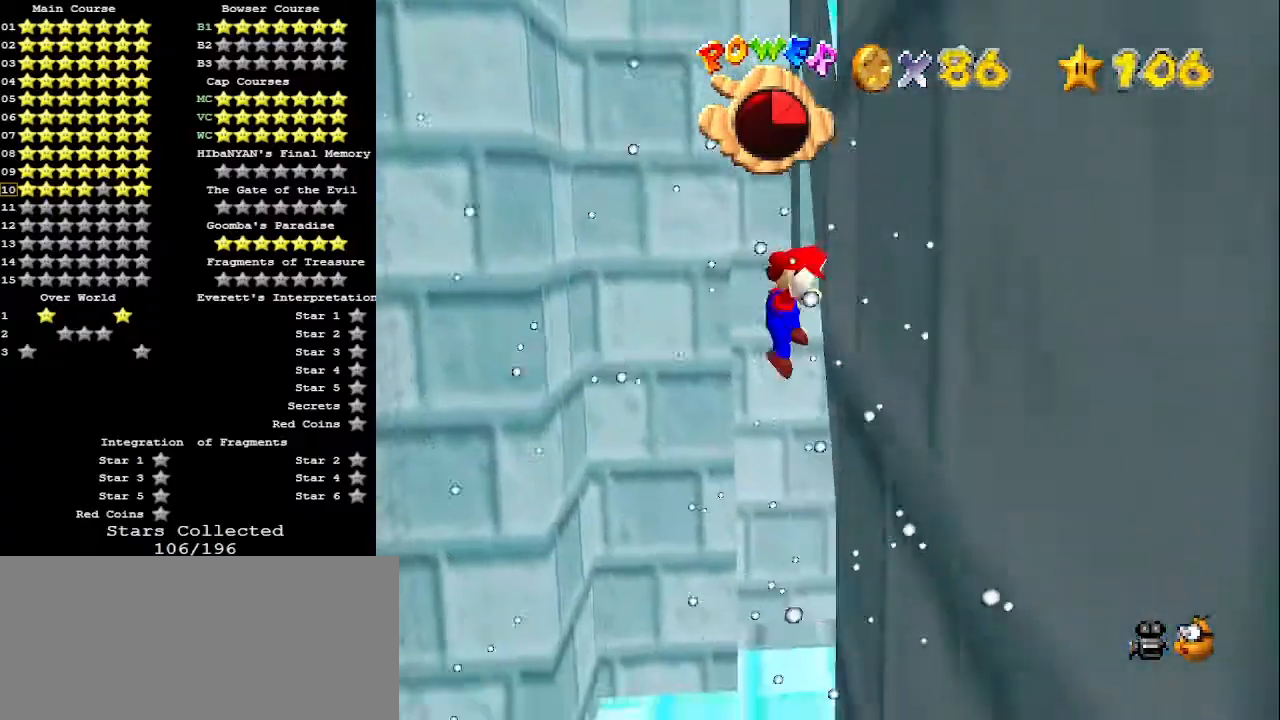
{"buttons": ["A"], "left_stick": "up-left", "events": [[33, "left_stick", "up"], [67, "A", "down"], [133, "left_stick", "up-left"]]}
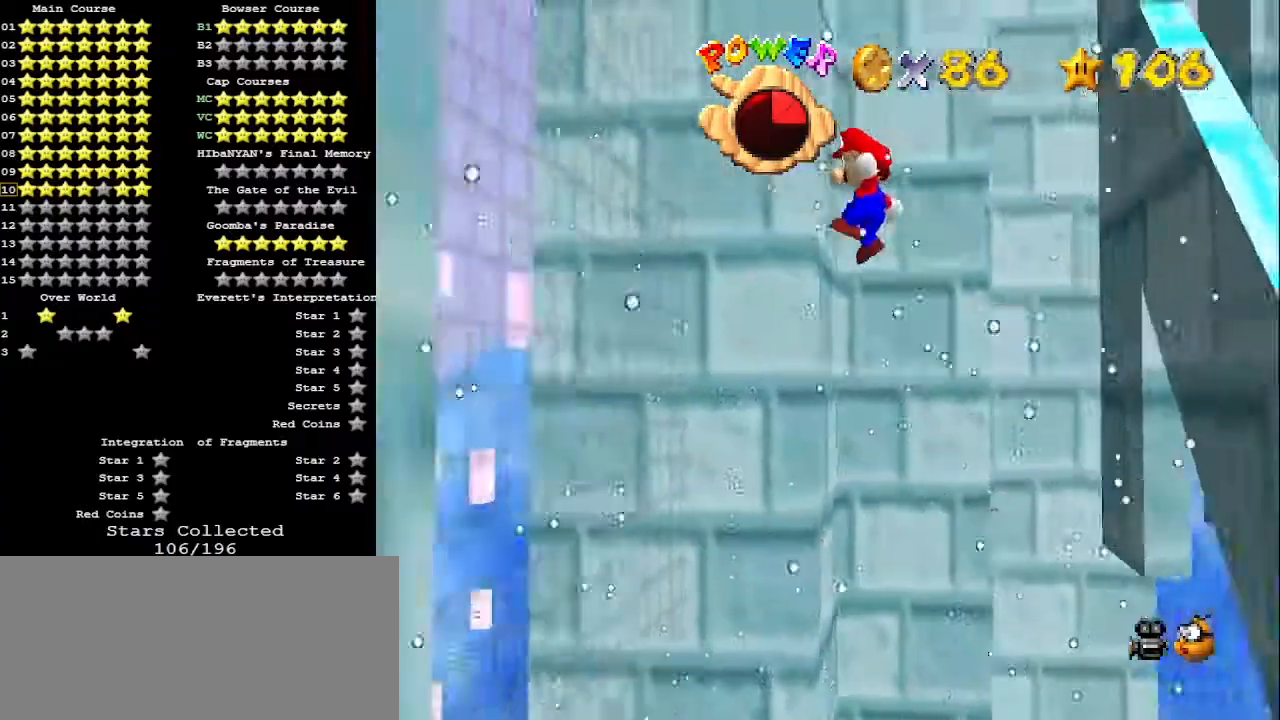
{"buttons": [], "left_stick": "up-right", "events": [[200, "A", "up"], [467, "left_stick", "up-right"]]}
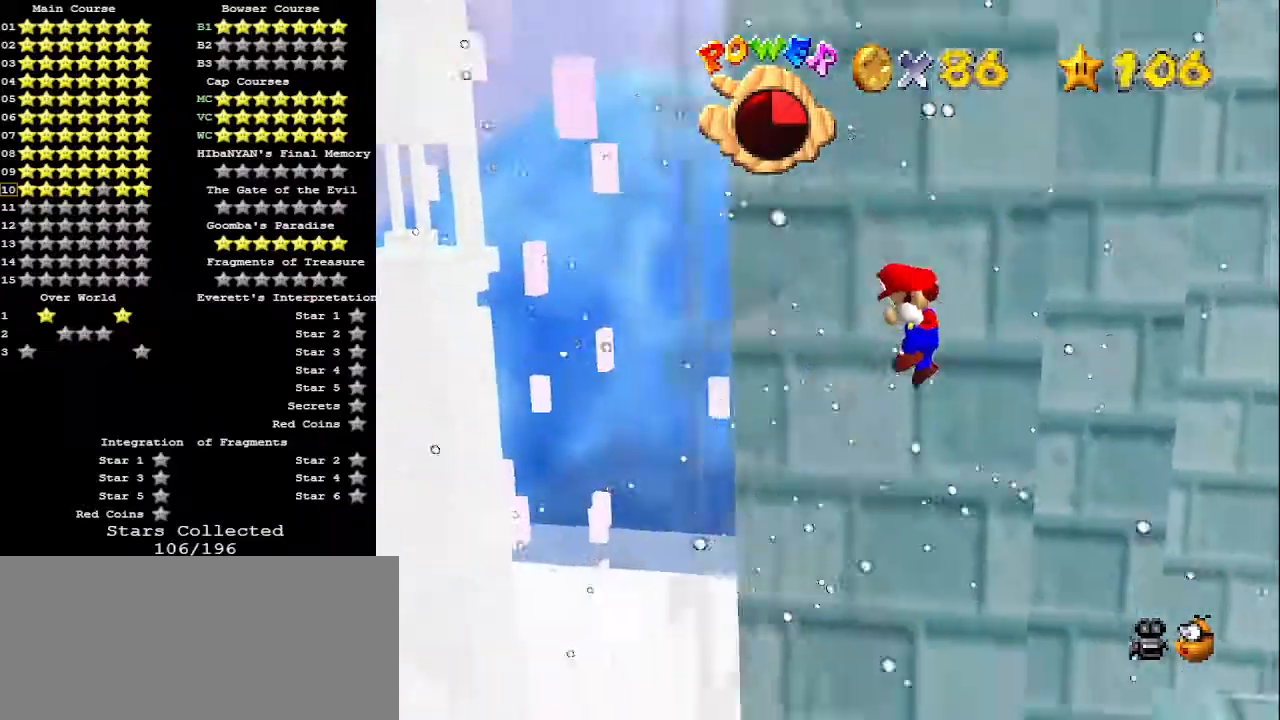
{"buttons": ["A"], "left_stick": "up-right", "events": [[33, "A", "down"]]}
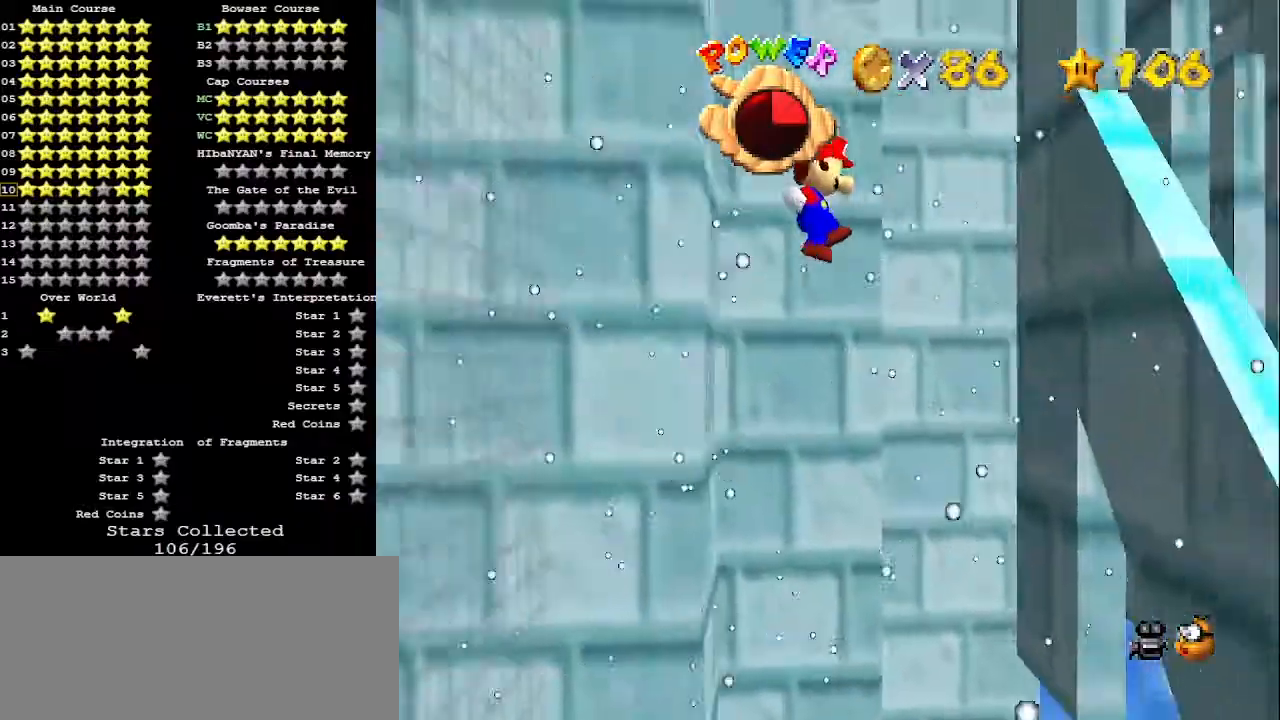
{"buttons": ["A"], "left_stick": "up-left", "events": [[267, "A", "up"], [367, "left_stick", "up"], [467, "left_stick", "up-left"], [500, "A", "down"]]}
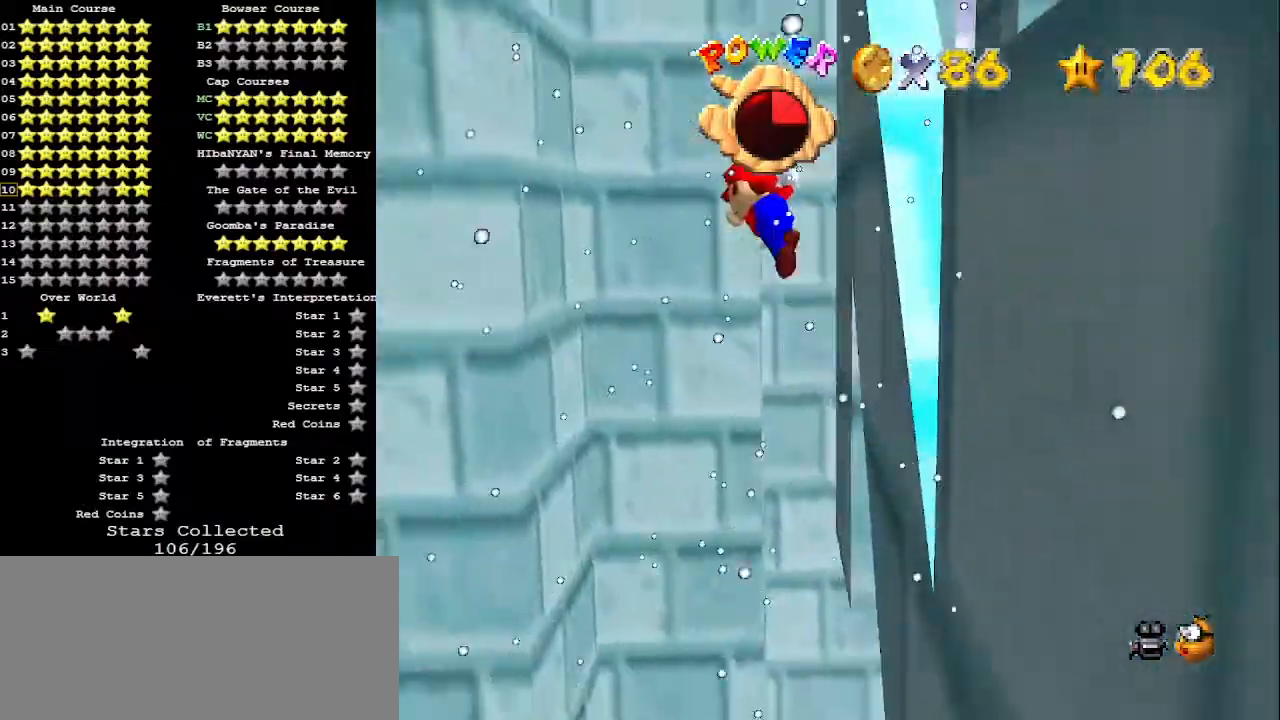
{"buttons": ["A"], "left_stick": "up-left", "events": []}
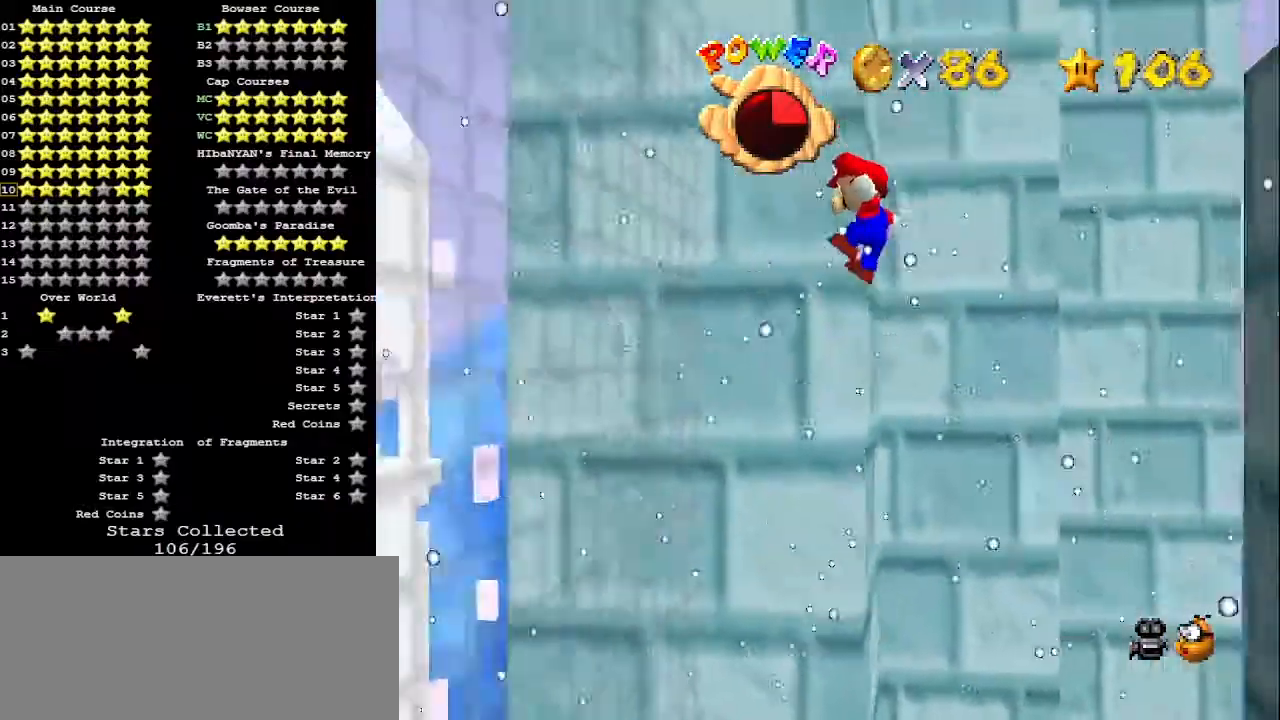
{"buttons": ["A"], "left_stick": "right", "events": [[233, "A", "up"], [367, "left_stick", "down-right"], [433, "A", "down"], [500, "left_stick", "right"]]}
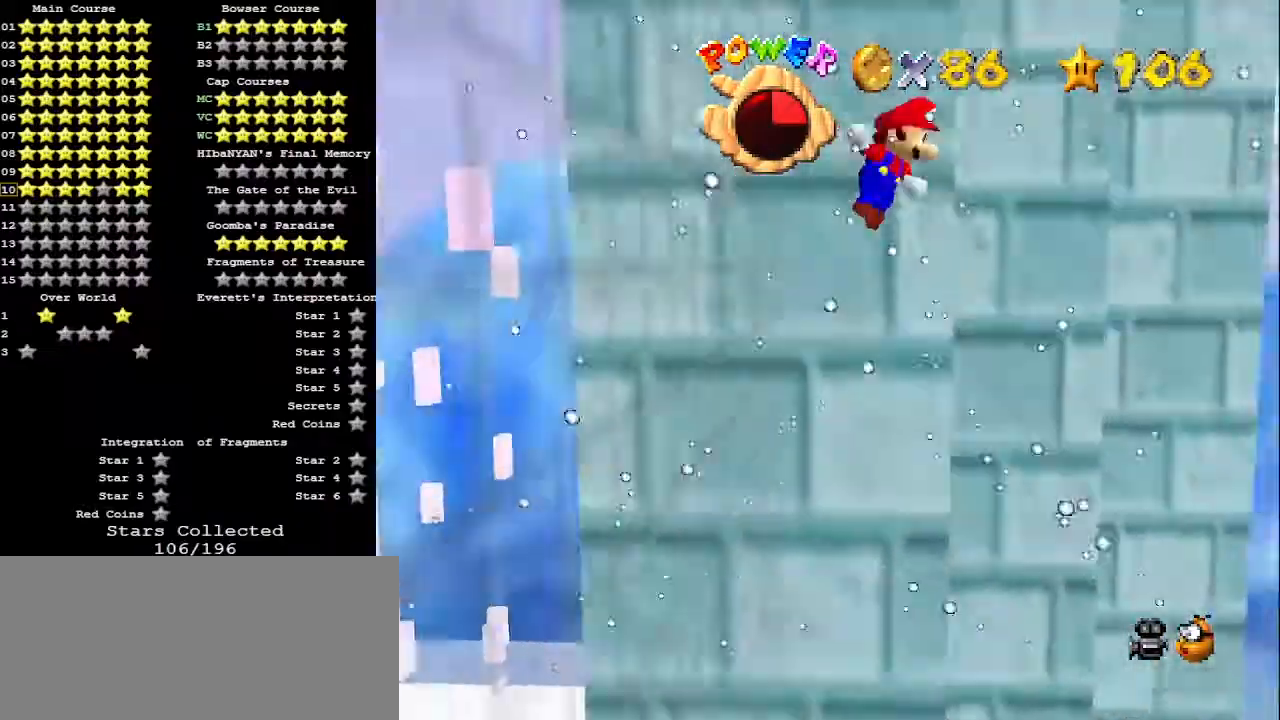
{"buttons": [], "left_stick": "right", "events": [[200, "A", "up"]]}
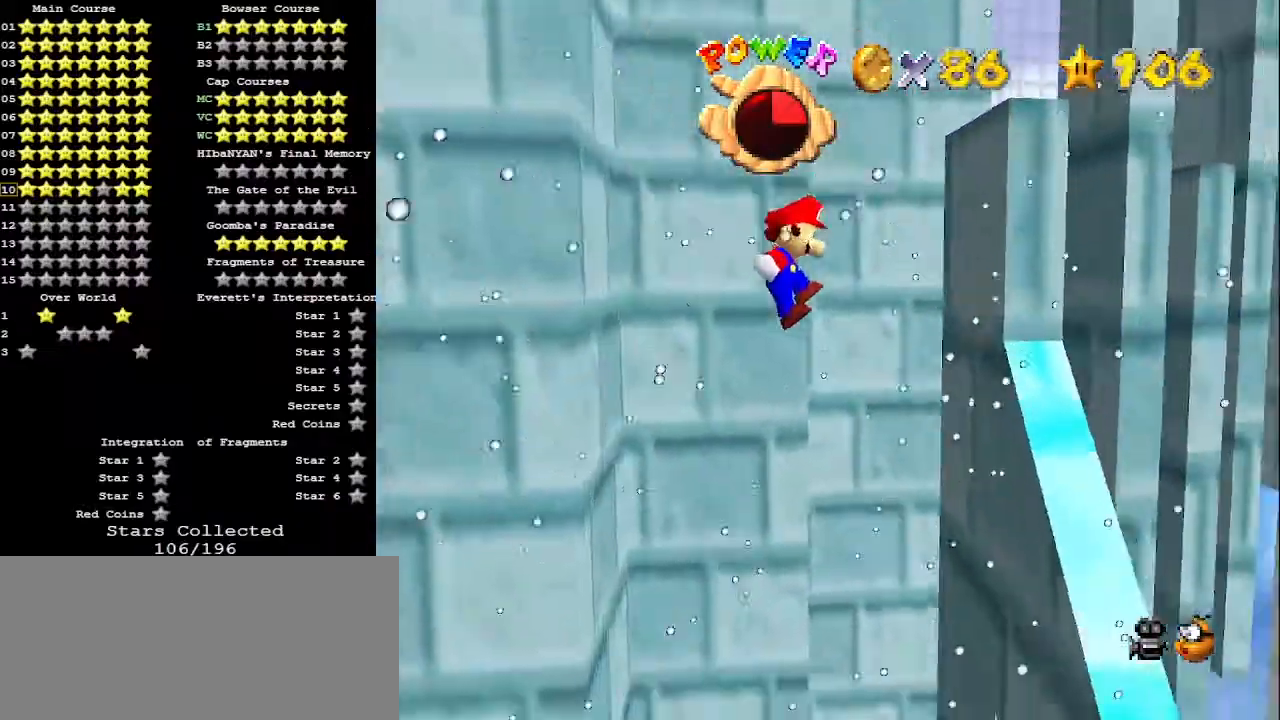
{"buttons": ["A"], "left_stick": "left", "events": [[33, "left_stick", "up-right"], [267, "left_stick", "up-left"], [333, "A", "down"], [433, "left_stick", "left"]]}
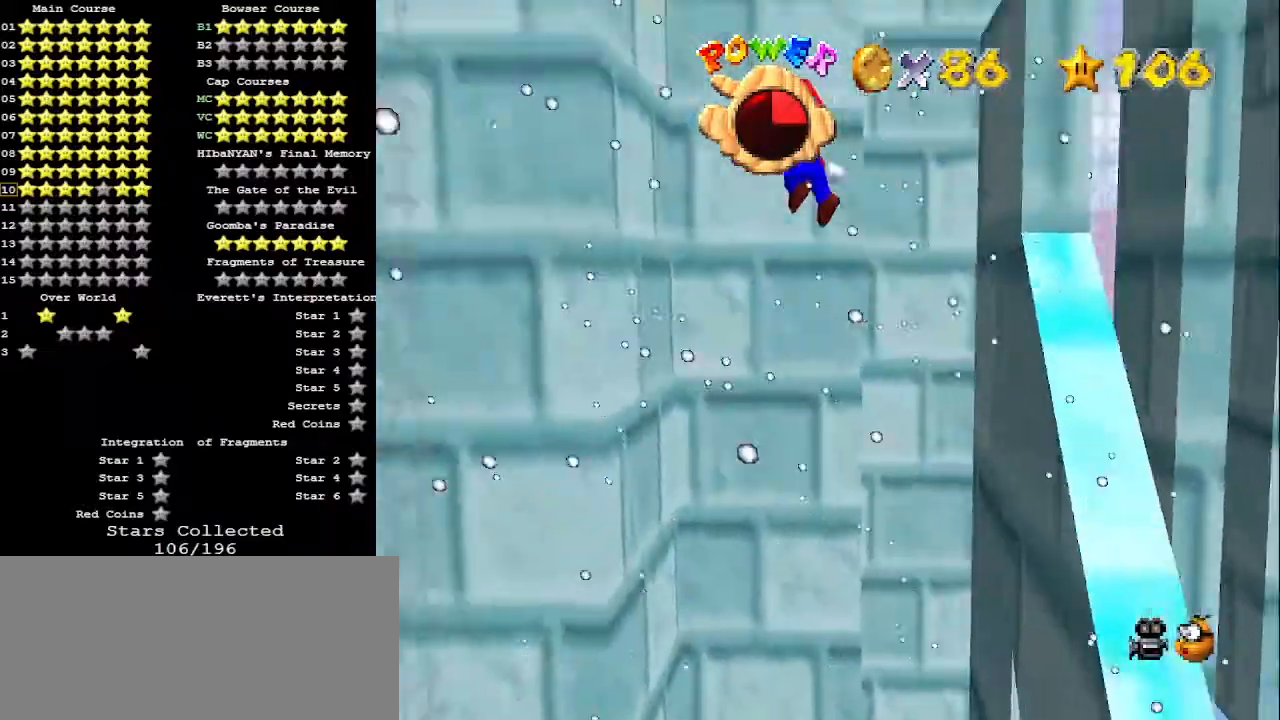
{"buttons": [], "left_stick": "down-left", "events": [[33, "C_DOWN", "down"], [100, "A", "up"], [133, "C_DOWN", "up"], [200, "C_LEFT", "down"], [333, "C_LEFT", "up"], [500, "left_stick", "down-left"]]}
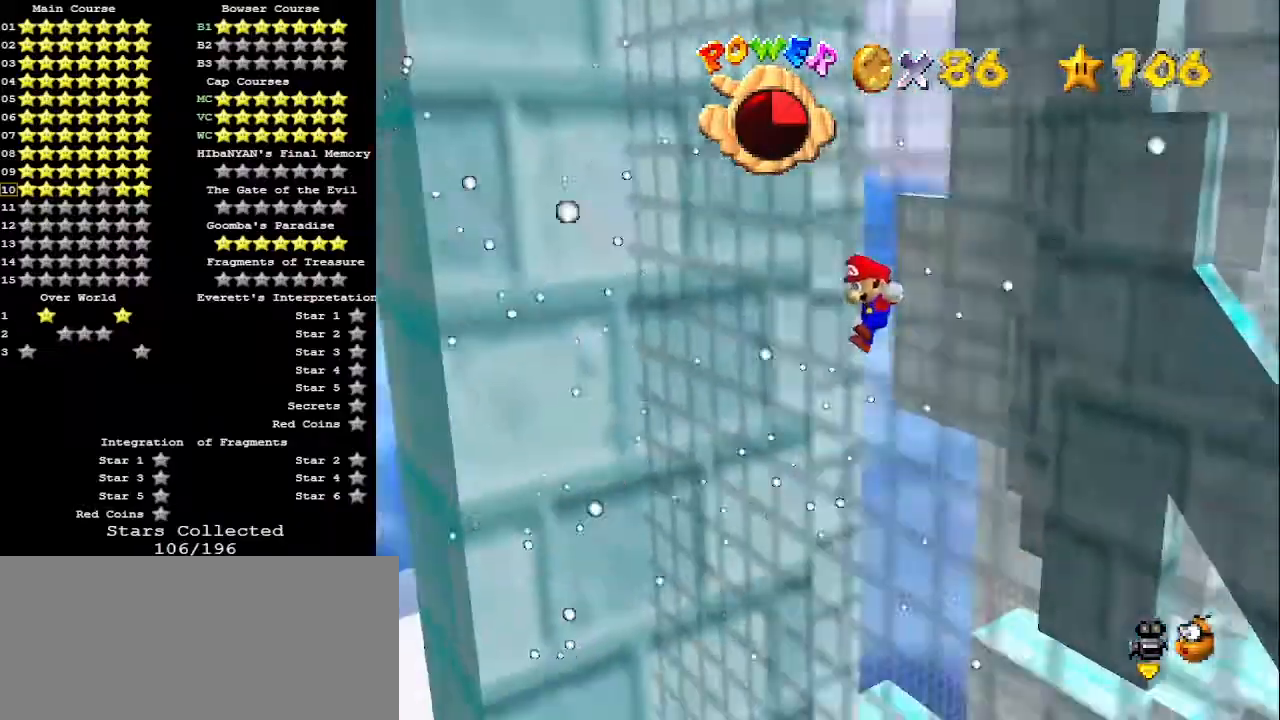
{"buttons": ["A"], "left_stick": "up", "events": [[167, "left_stick", "right"], [200, "A", "down"], [233, "left_stick", "up-right"], [500, "left_stick", "up"]]}
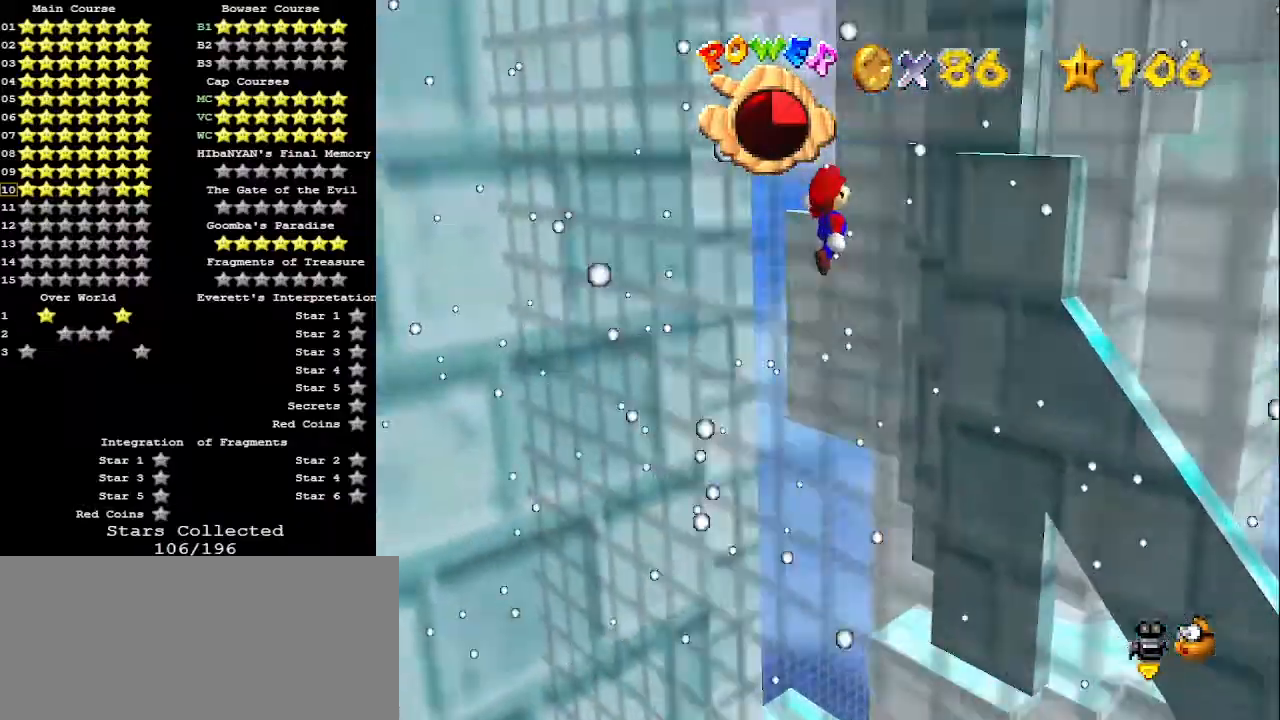
{"buttons": [], "left_stick": "up", "events": [[500, "A", "up"]]}
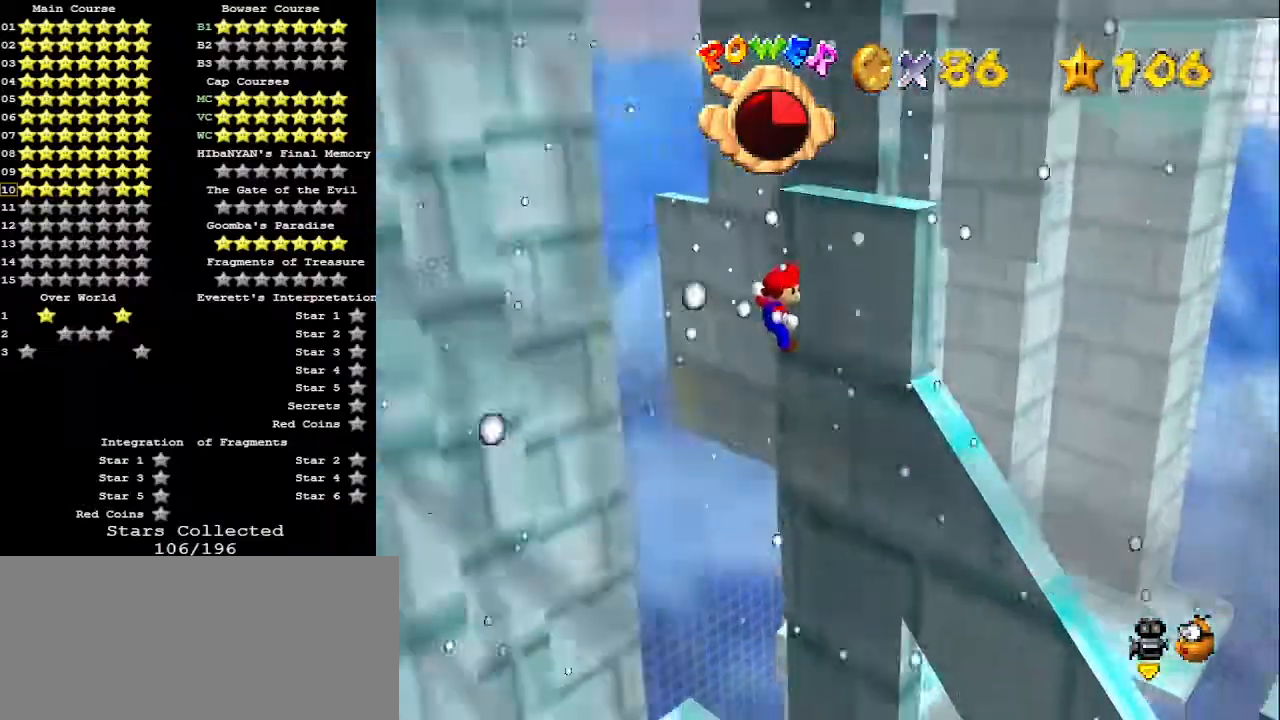
{"buttons": ["C_RIGHT"], "left_stick": "center", "events": [[133, "left_stick", "down-left"], [167, "A", "down"], [333, "C_DOWN", "down"], [367, "A", "up"], [467, "C_DOWN", "up"], [467, "C_RIGHT", "down"], [500, "left_stick", "center"]]}
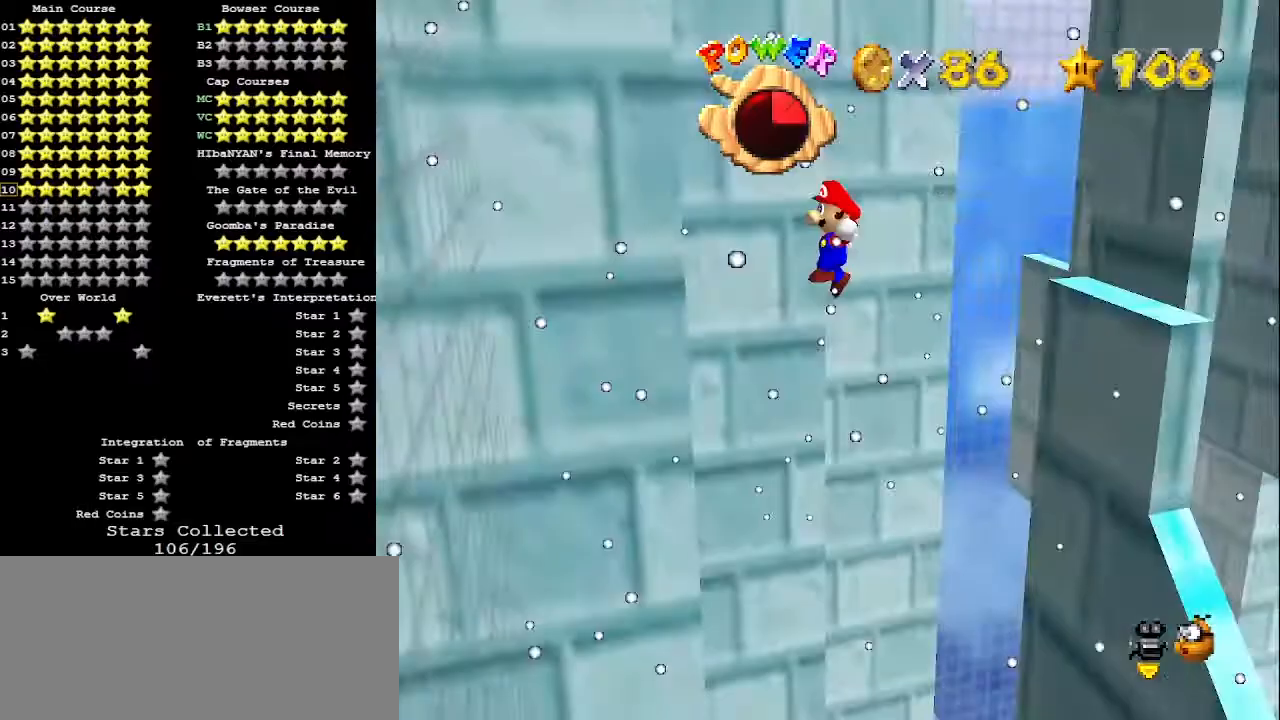
{"buttons": [], "left_stick": "left", "events": [[100, "C_RIGHT", "up"], [167, "left_stick", "left"]]}
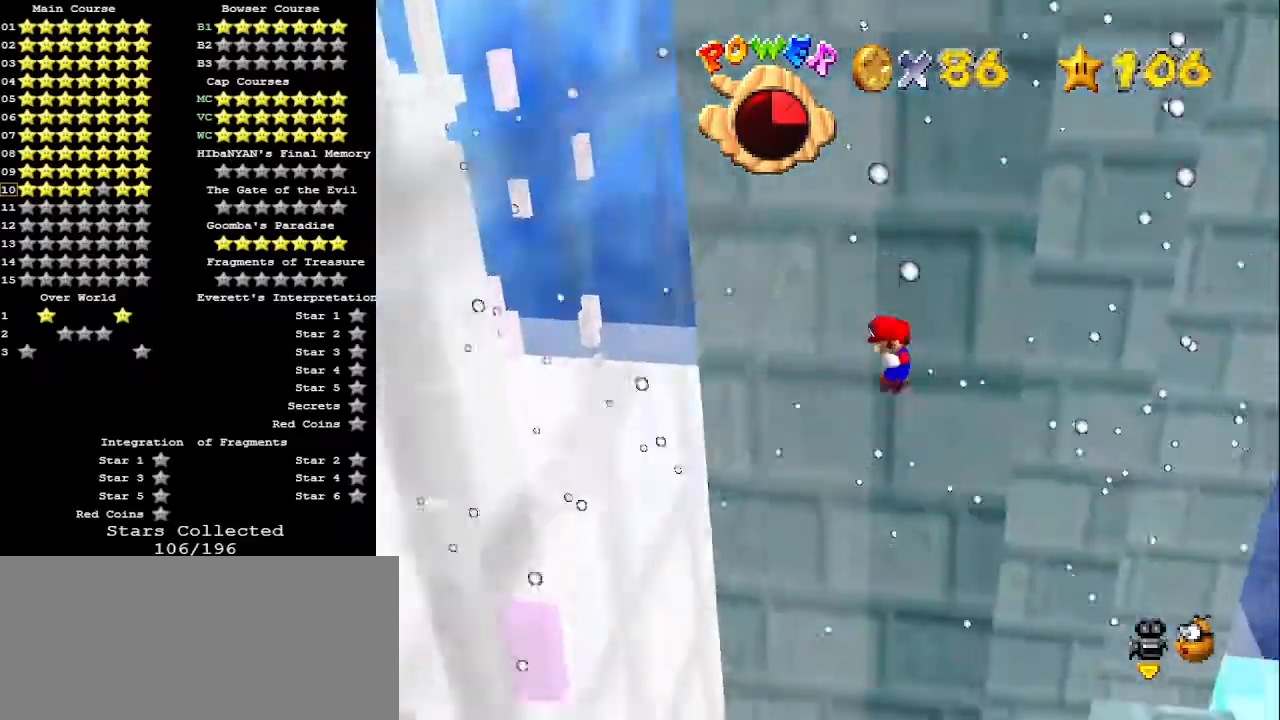
{"buttons": [], "left_stick": "right", "events": [[33, "left_stick", "right"], [100, "A", "down"], [267, "left_stick", "center"], [400, "A", "up"], [400, "left_stick", "right"]]}
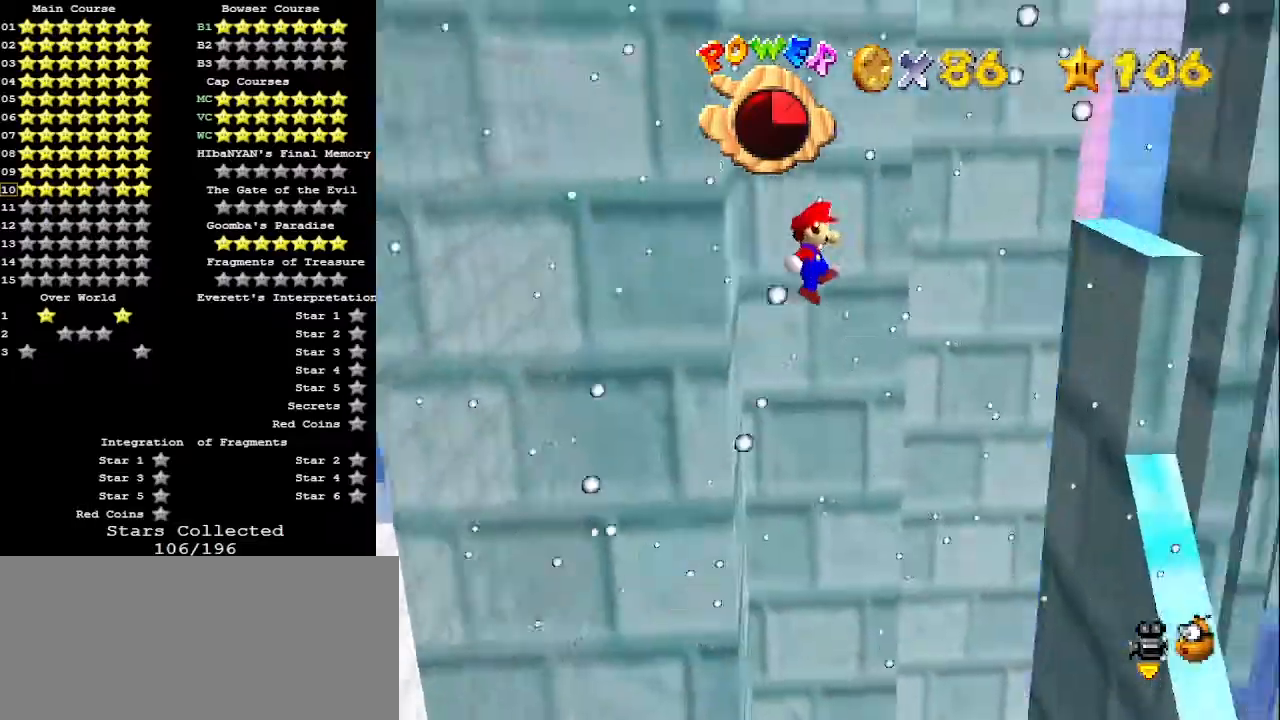
{"buttons": ["A"], "left_stick": "up-left", "events": [[333, "left_stick", "up-right"], [500, "A", "down"], [500, "left_stick", "up-left"]]}
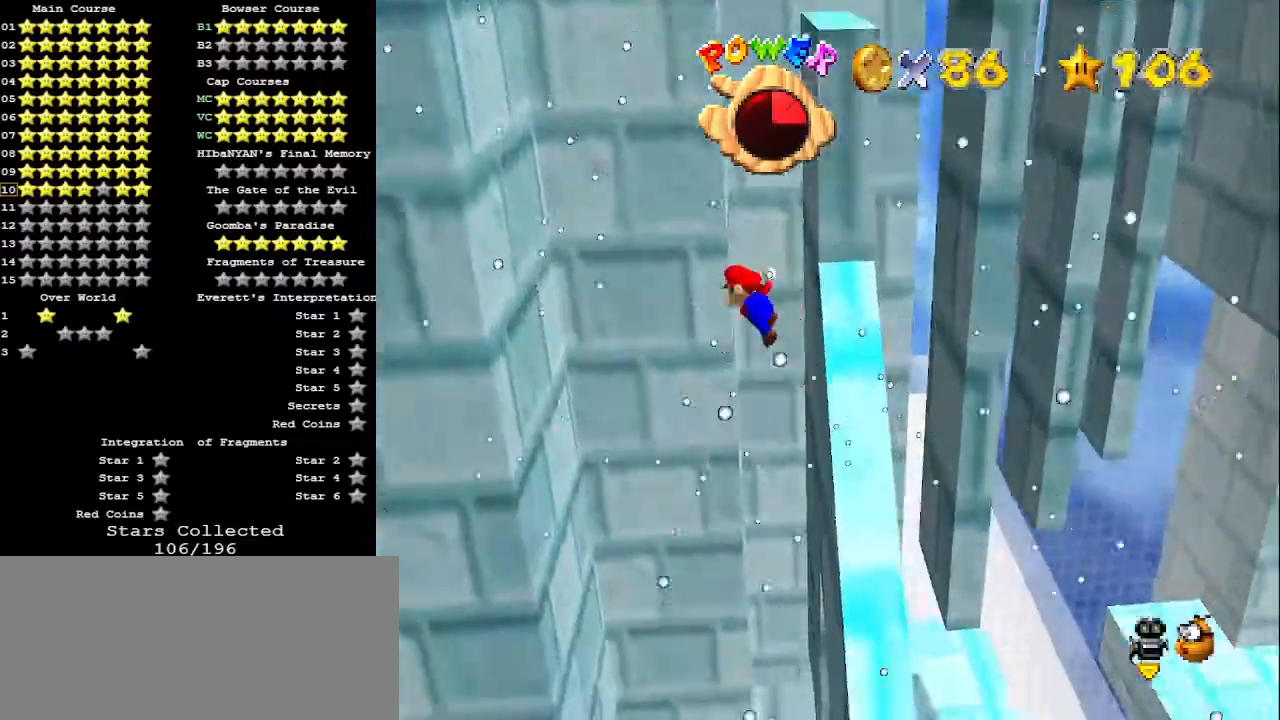
{"buttons": [], "left_stick": "left", "events": [[33, "left_stick", "left"], [400, "A", "up"]]}
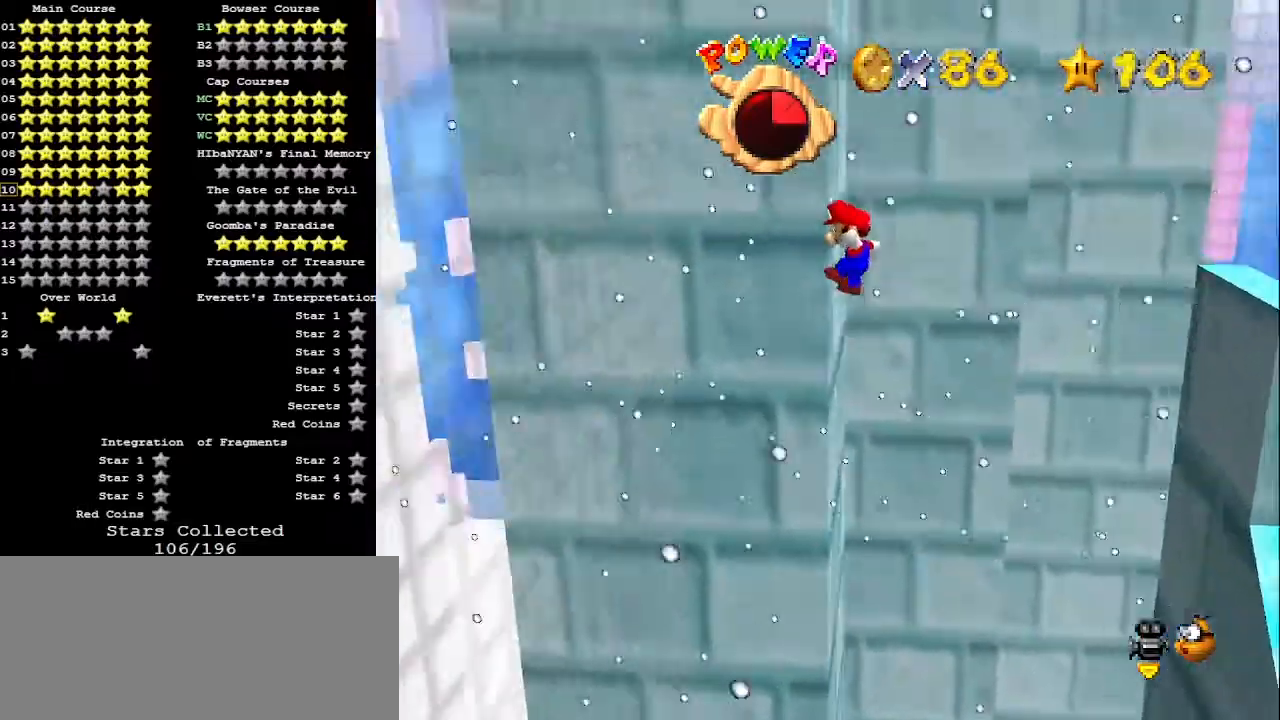
{"buttons": [], "left_stick": "right", "events": [[333, "left_stick", "down"], [400, "A", "down"], [400, "left_stick", "right"], [467, "A", "up"]]}
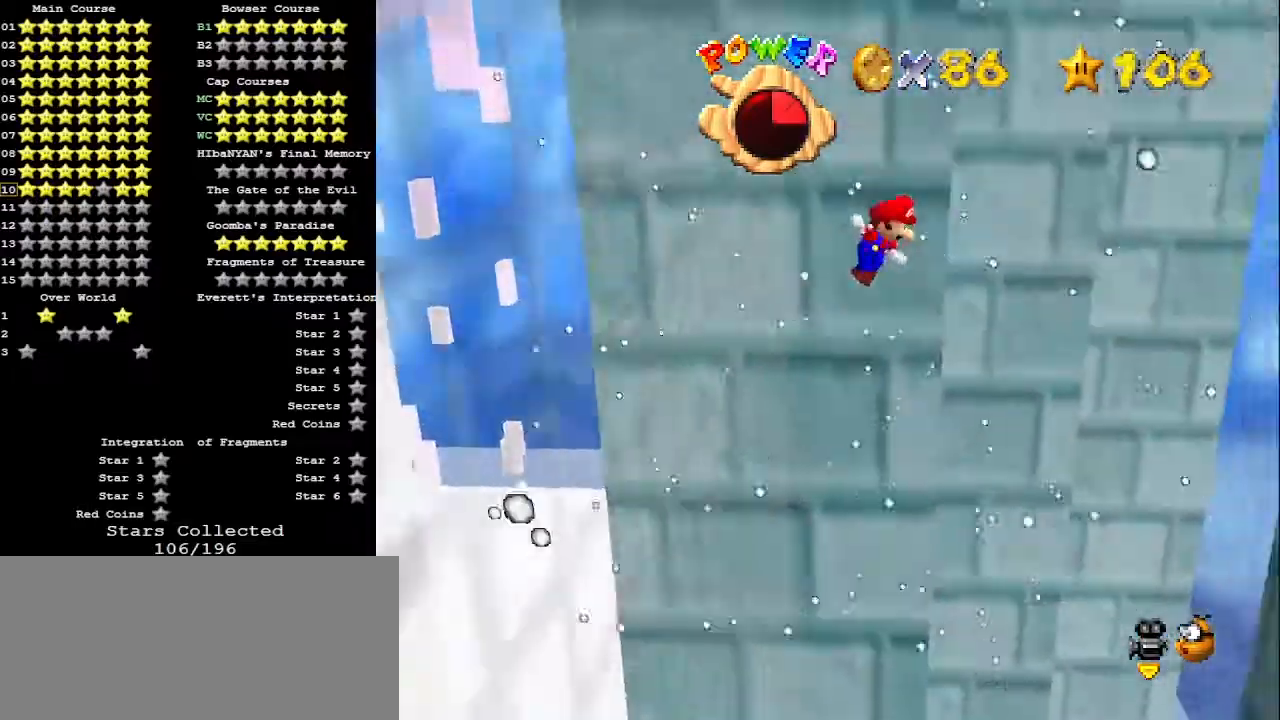
{"buttons": [], "left_stick": "up-right", "events": [[100, "C_LEFT", "down"], [167, "C_LEFT", "up"], [300, "left_stick", "up-right"]]}
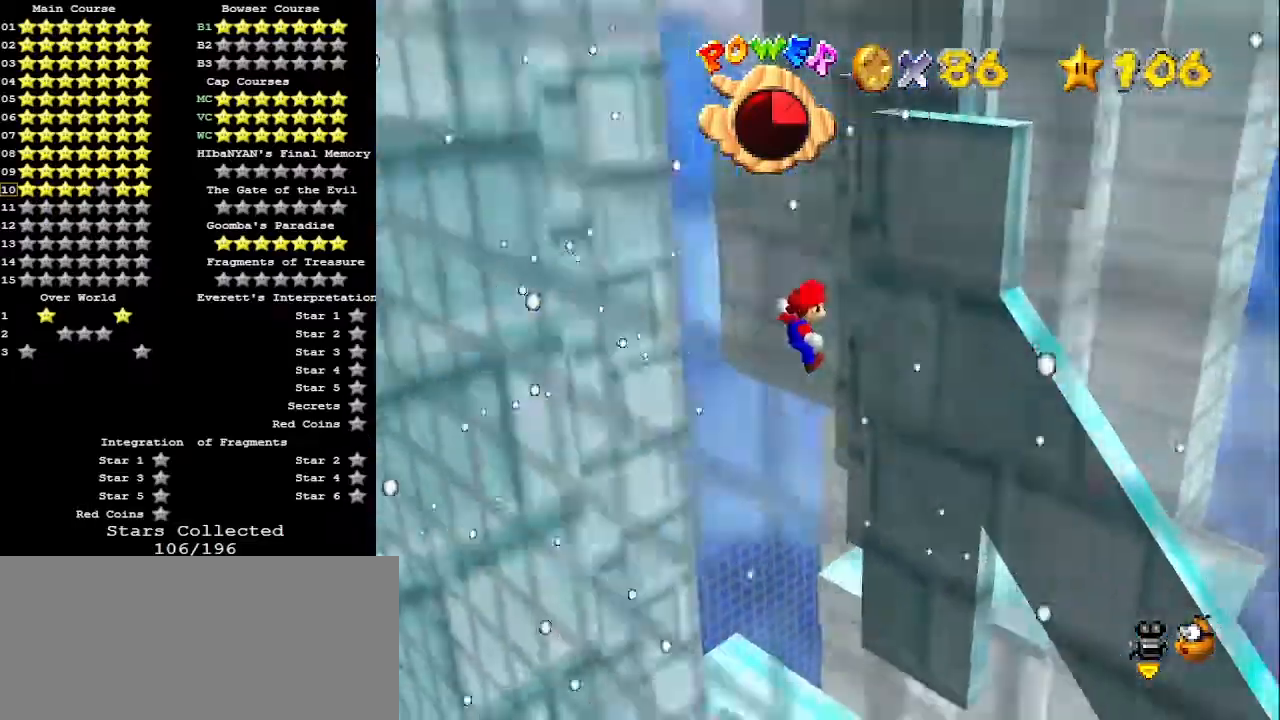
{"buttons": ["A"], "left_stick": "down-left", "events": [[267, "left_stick", "down-left"], [300, "A", "down"]]}
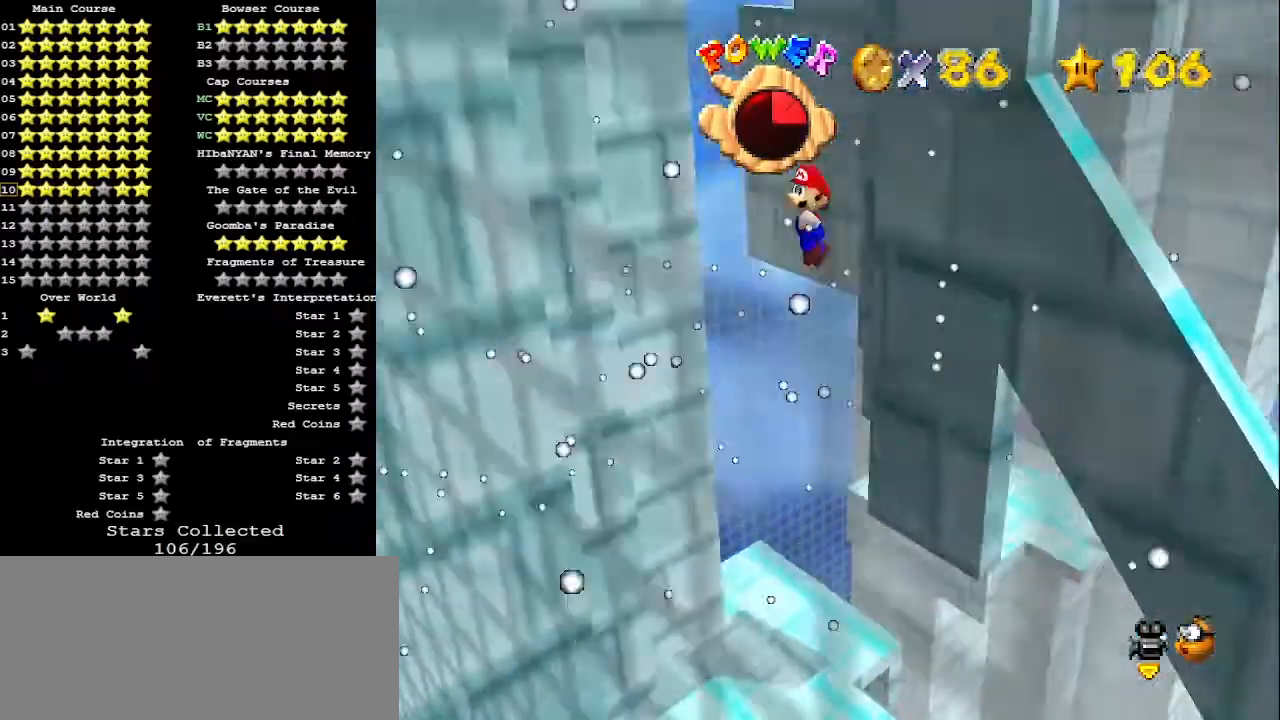
{"buttons": [], "left_stick": "down-left", "events": [[467, "A", "up"]]}